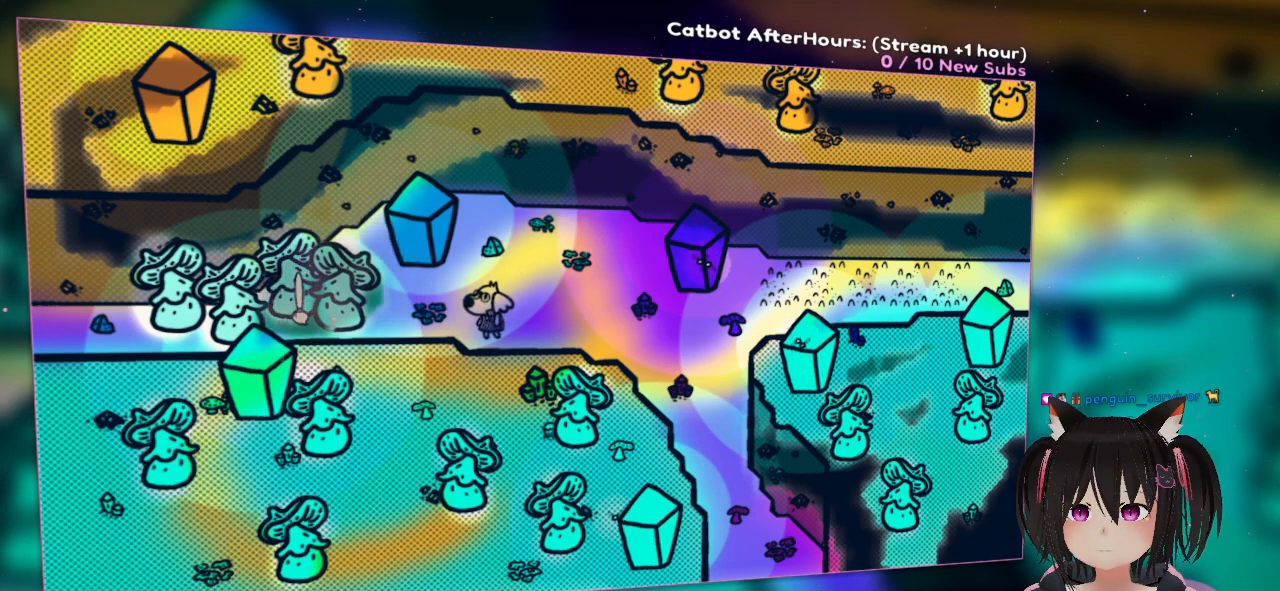
Gameplay with a controller (Nintendo layout); each line is a JSON object with the inputs held at the frame after it. "events" lists button and stick changes between this image and that frame as [ms after this image, input, new state], when the widget could be followed in between.
{"buttons": ["L2"], "left_stick": "center", "right_stick": "center", "events": []}
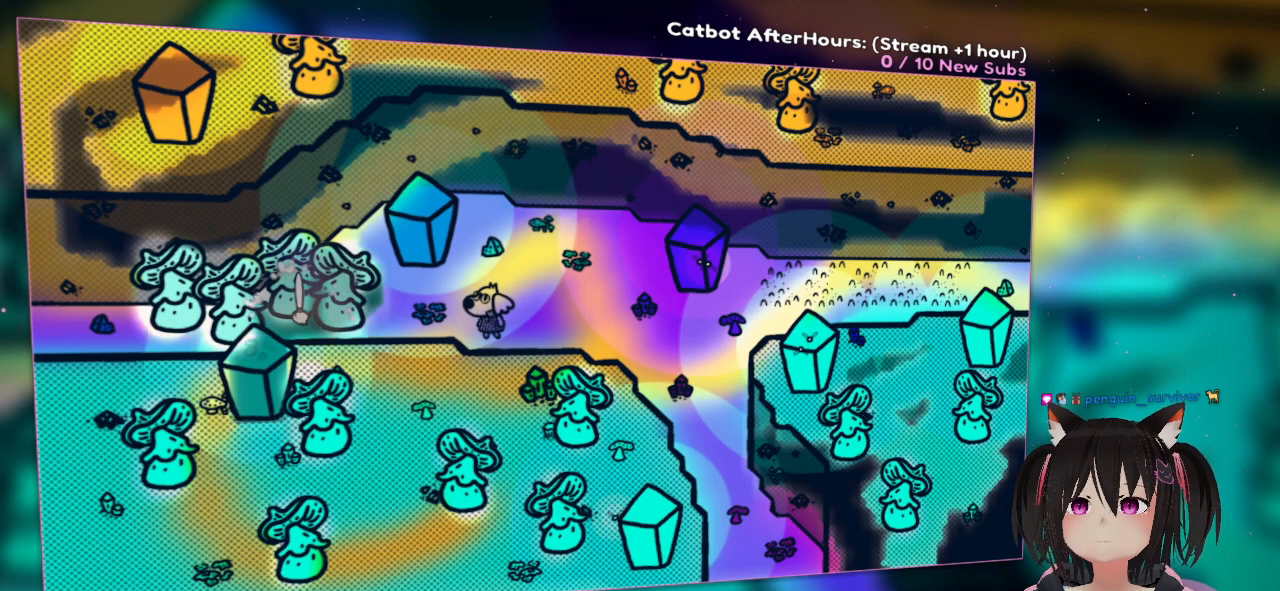
{"buttons": ["L2"], "left_stick": "center", "right_stick": "center", "events": []}
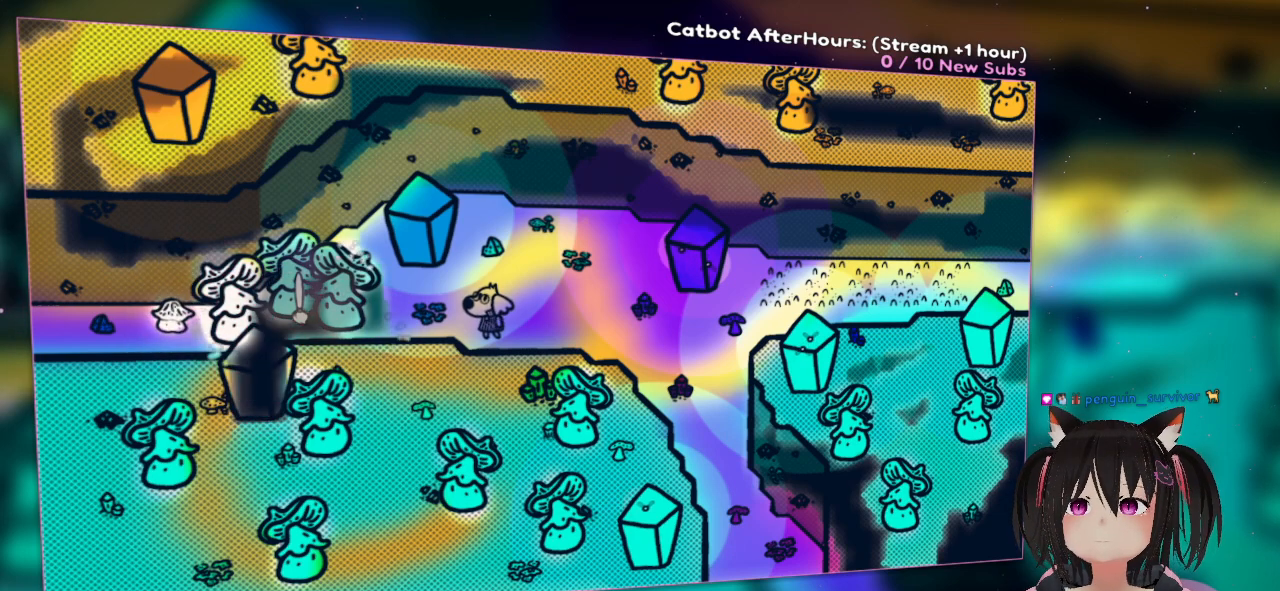
{"buttons": ["L2"], "left_stick": "center", "right_stick": "center", "events": []}
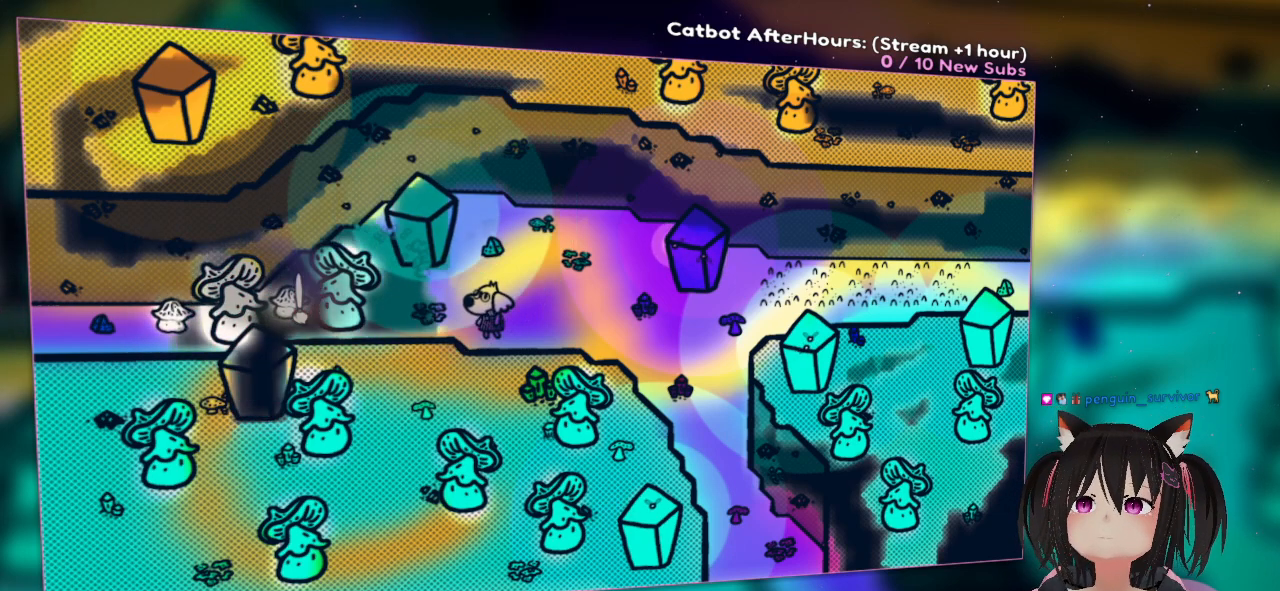
{"buttons": [], "left_stick": "left", "right_stick": "center"}
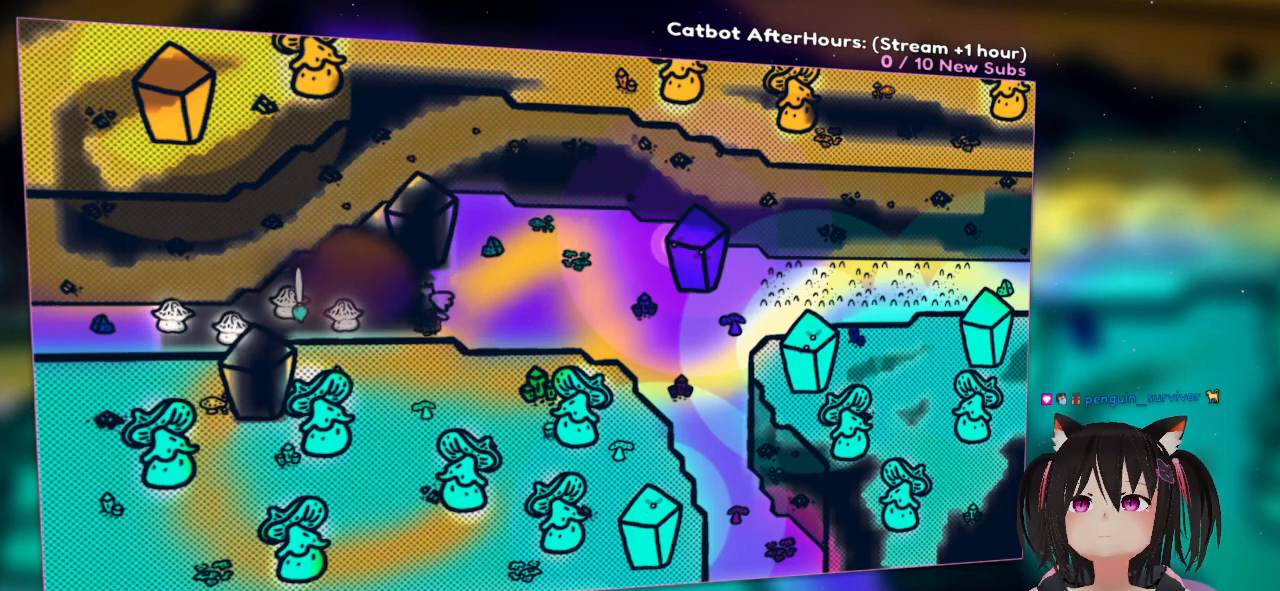
{"buttons": [], "left_stick": "left", "right_stick": "center", "events": []}
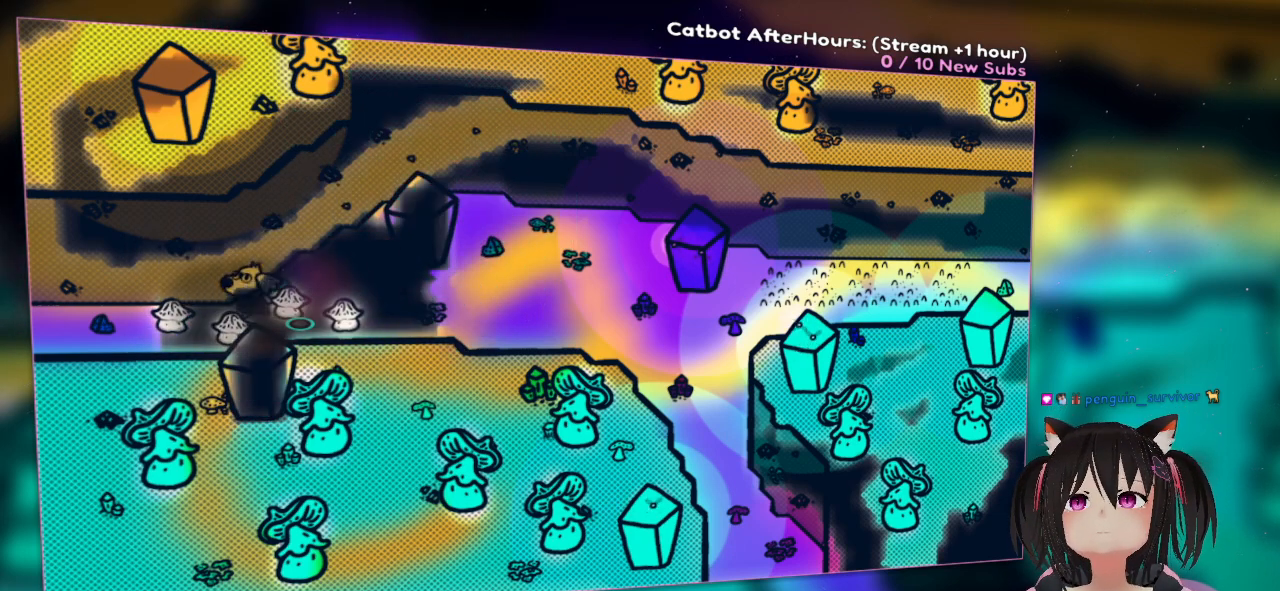
{"buttons": [], "left_stick": "left", "right_stick": "center", "events": []}
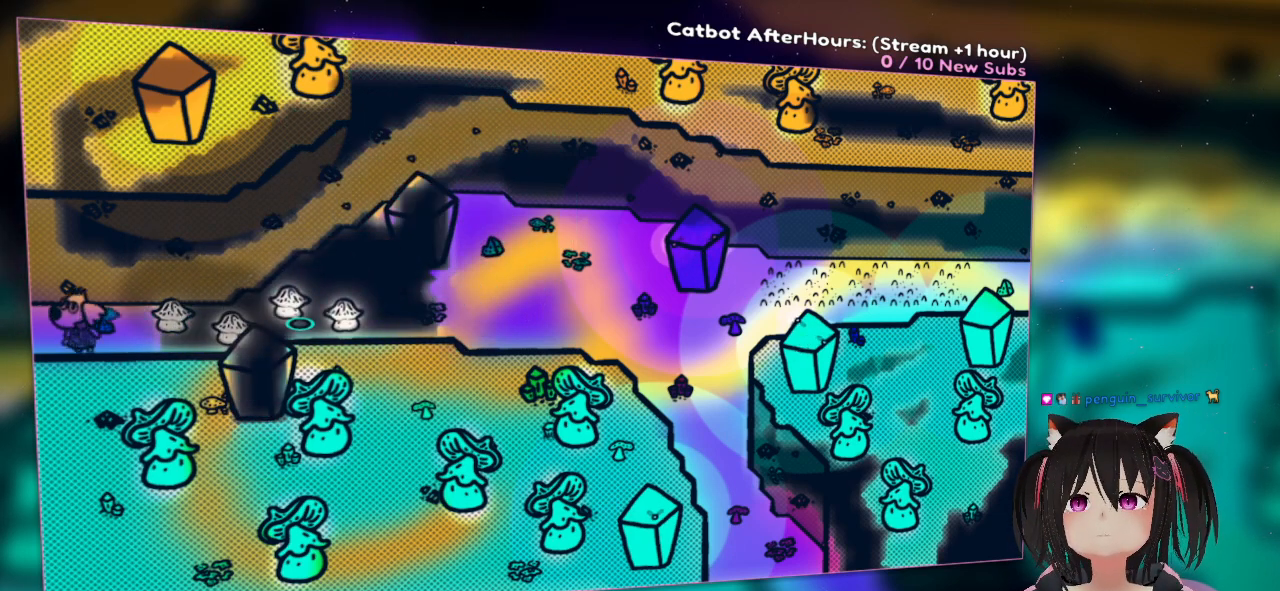
{"buttons": [], "left_stick": "left", "right_stick": "center", "events": []}
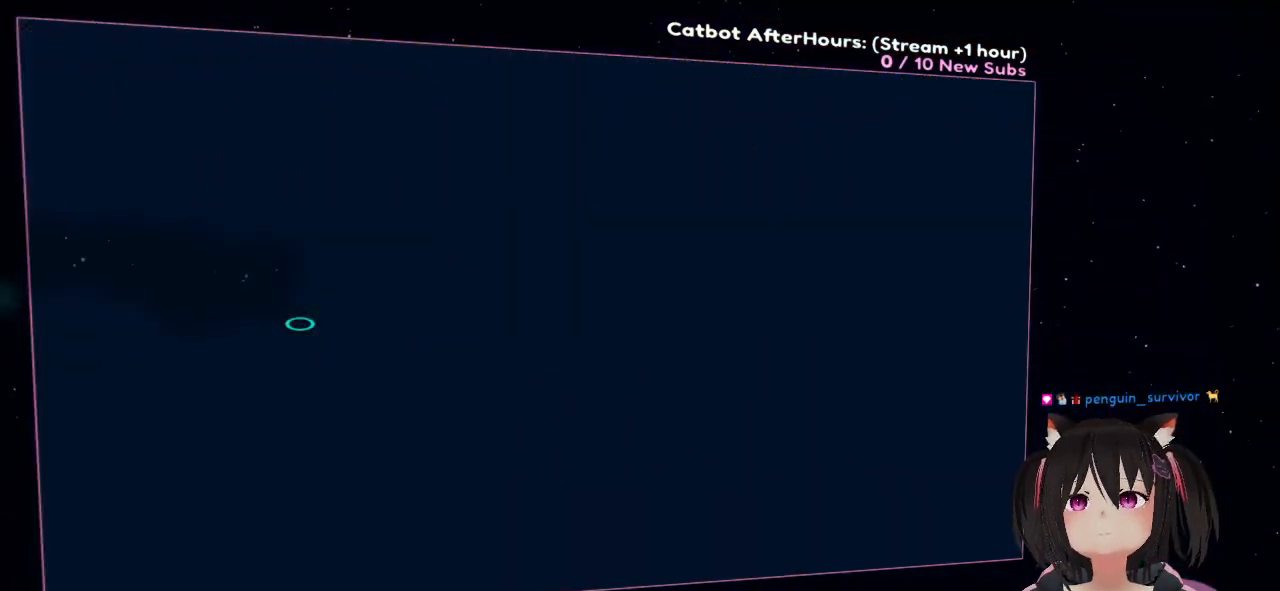
{"buttons": [], "left_stick": "center", "right_stick": "center", "events": [[50, "left_stick", "center"]]}
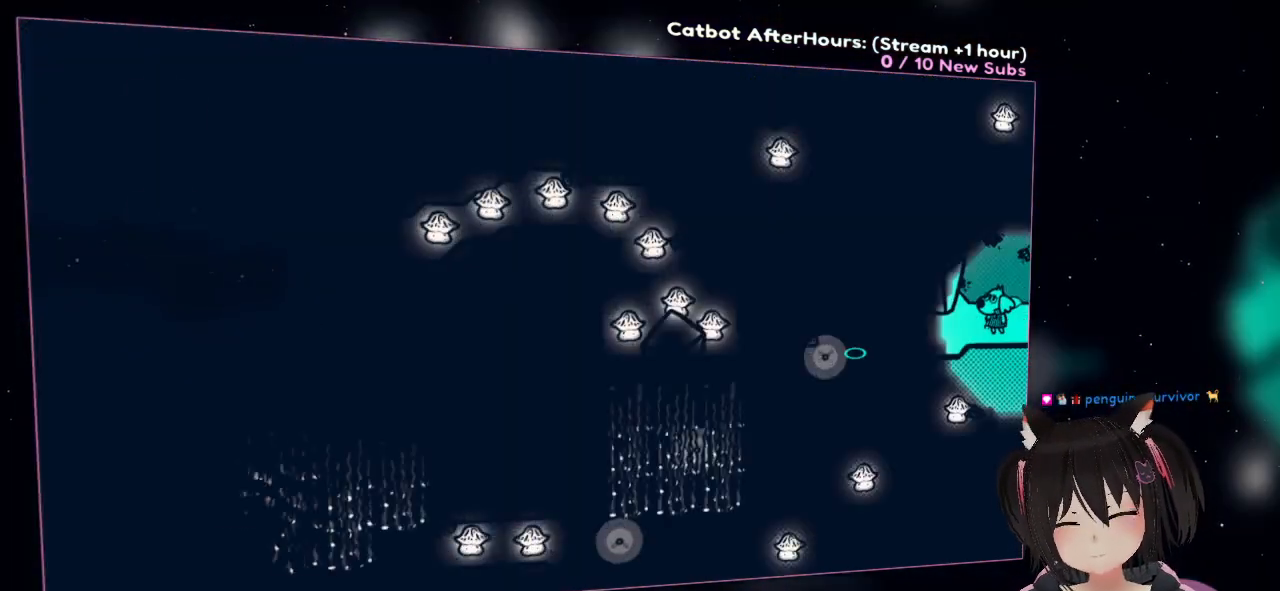
{"buttons": [], "left_stick": "center", "right_stick": "center", "events": []}
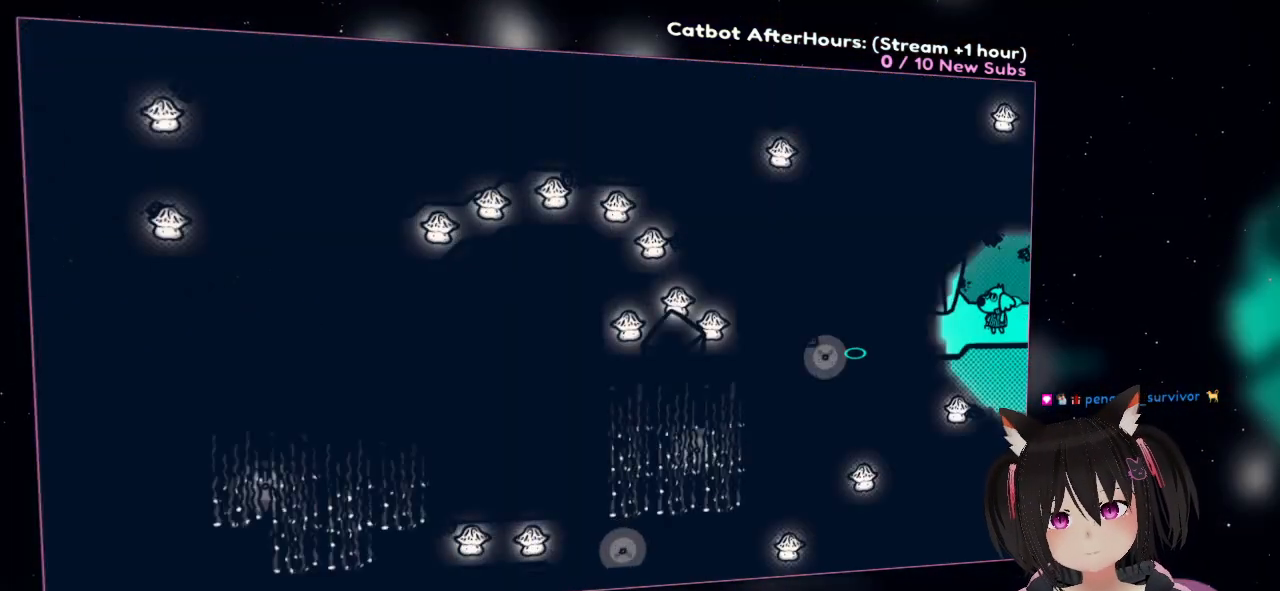
{"buttons": [], "left_stick": "left", "right_stick": "center", "events": [[283, "left_stick", "left"]]}
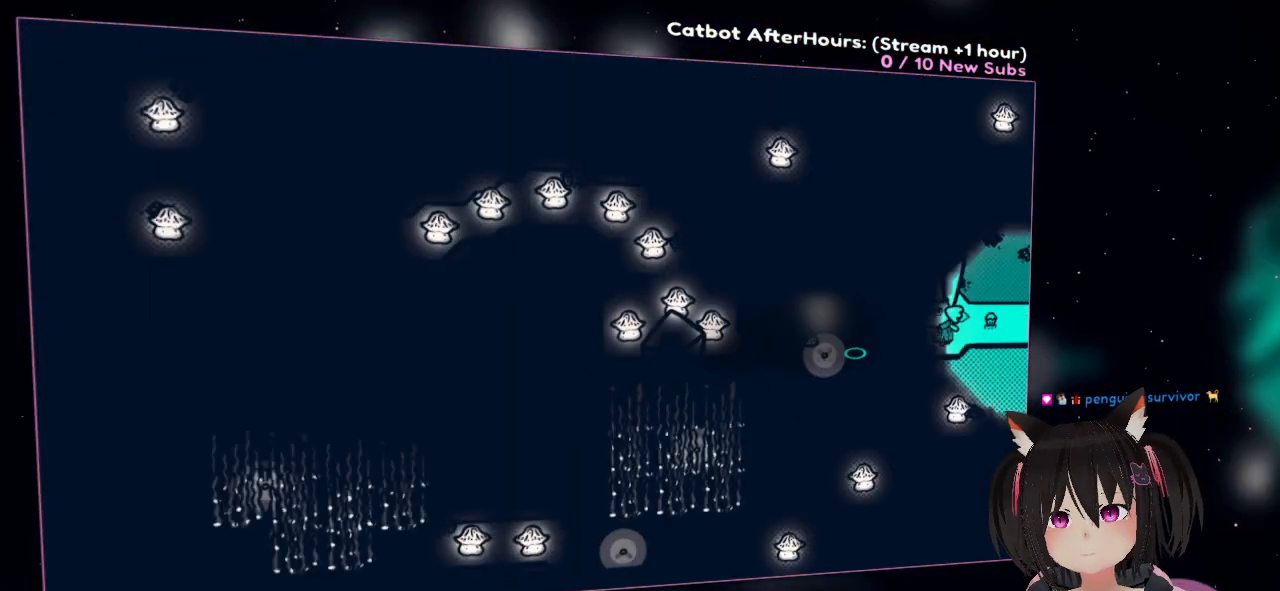
{"buttons": [], "left_stick": "left", "right_stick": "center", "events": []}
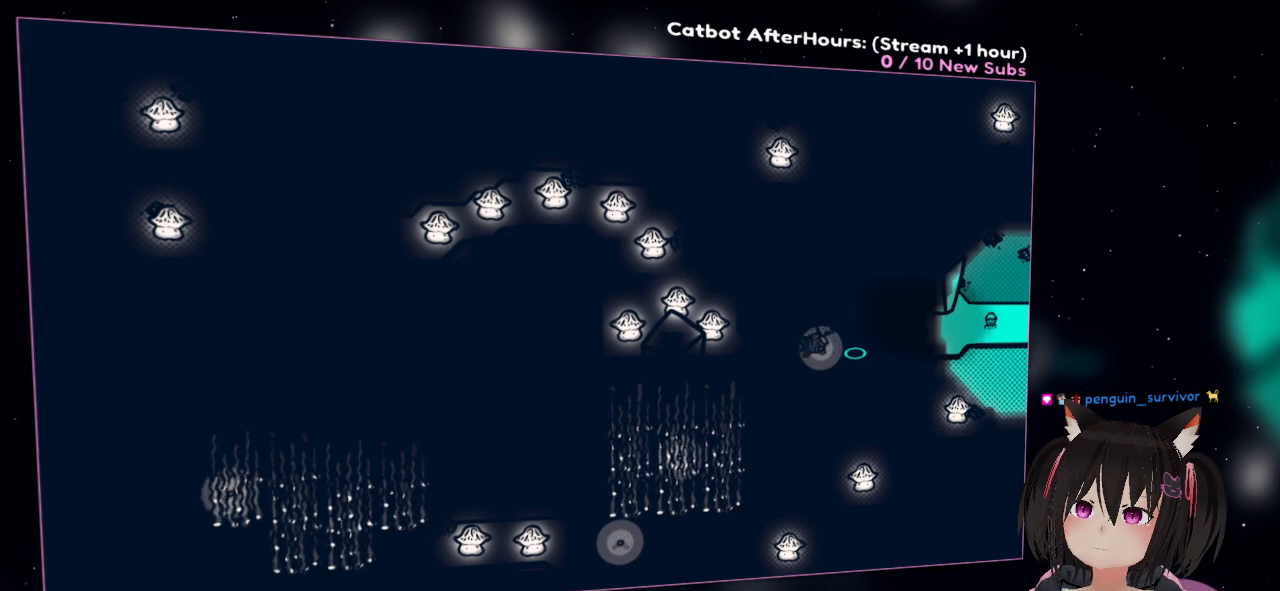
{"buttons": [], "left_stick": "center", "right_stick": "right", "events": [[183, "right_stick", "right"], [317, "left_stick", "center"]]}
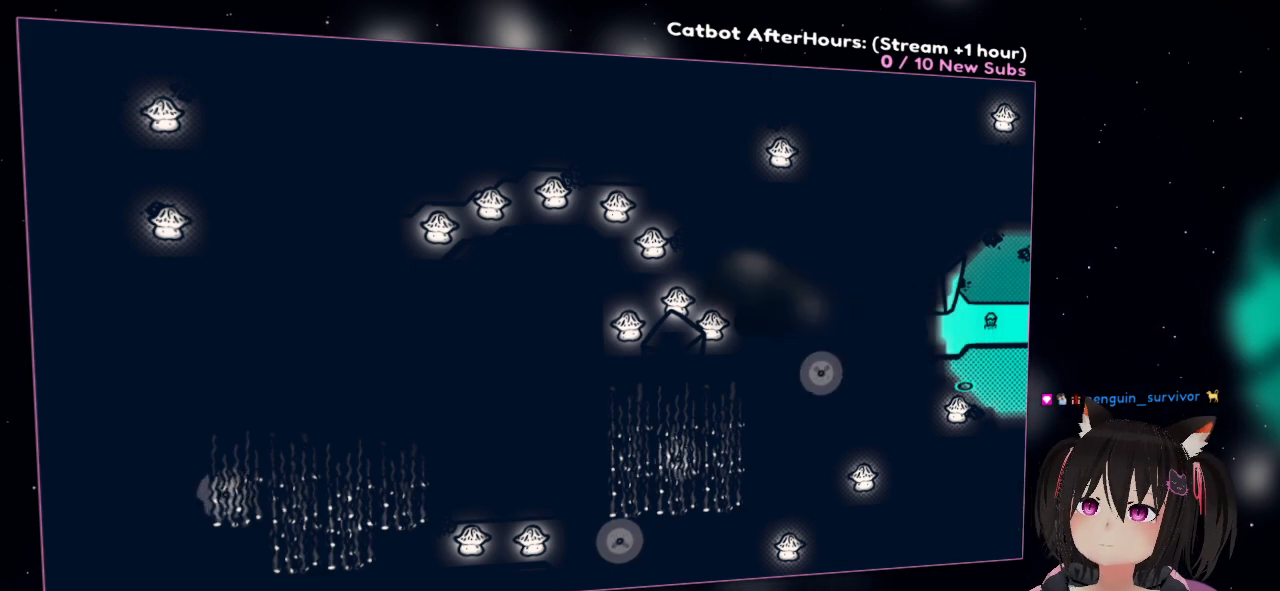
{"buttons": [], "left_stick": "center", "right_stick": "down", "events": [[133, "right_stick", "up"], [217, "right_stick", "left"], [483, "right_stick", "down"]]}
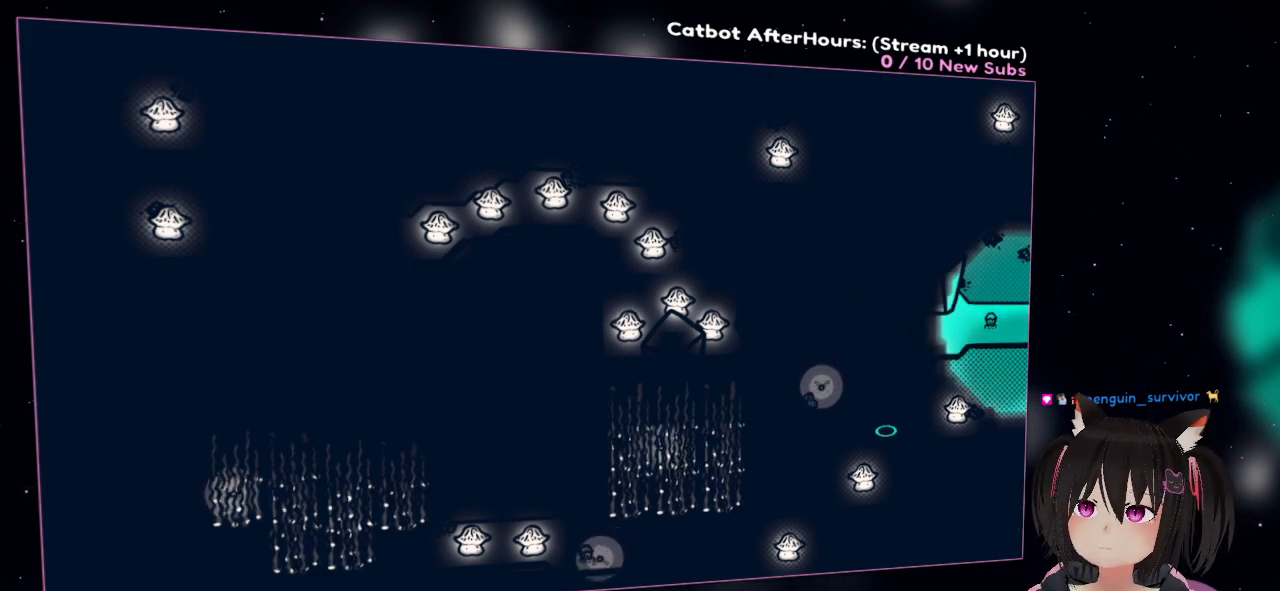
{"buttons": [], "left_stick": "center", "right_stick": "center", "events": [[117, "right_stick", "down-right"], [250, "right_stick", "right"], [350, "right_stick", "up-right"], [483, "right_stick", "center"]]}
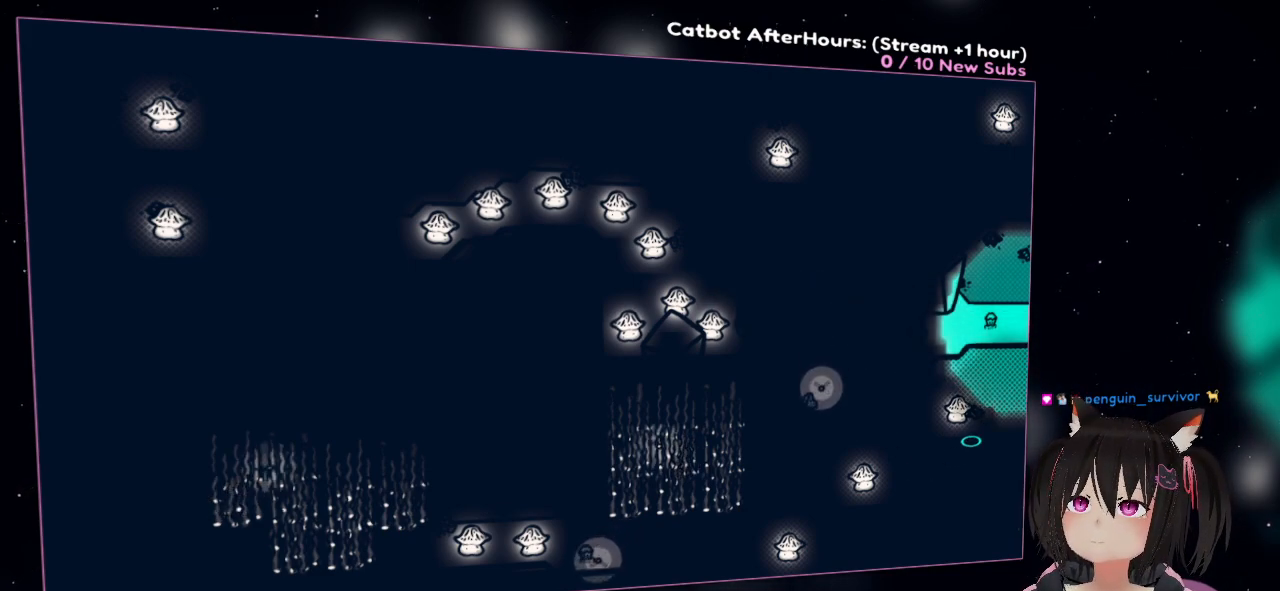
{"buttons": ["R2"], "left_stick": "center", "right_stick": "center", "events": [[117, "R2", "down"]]}
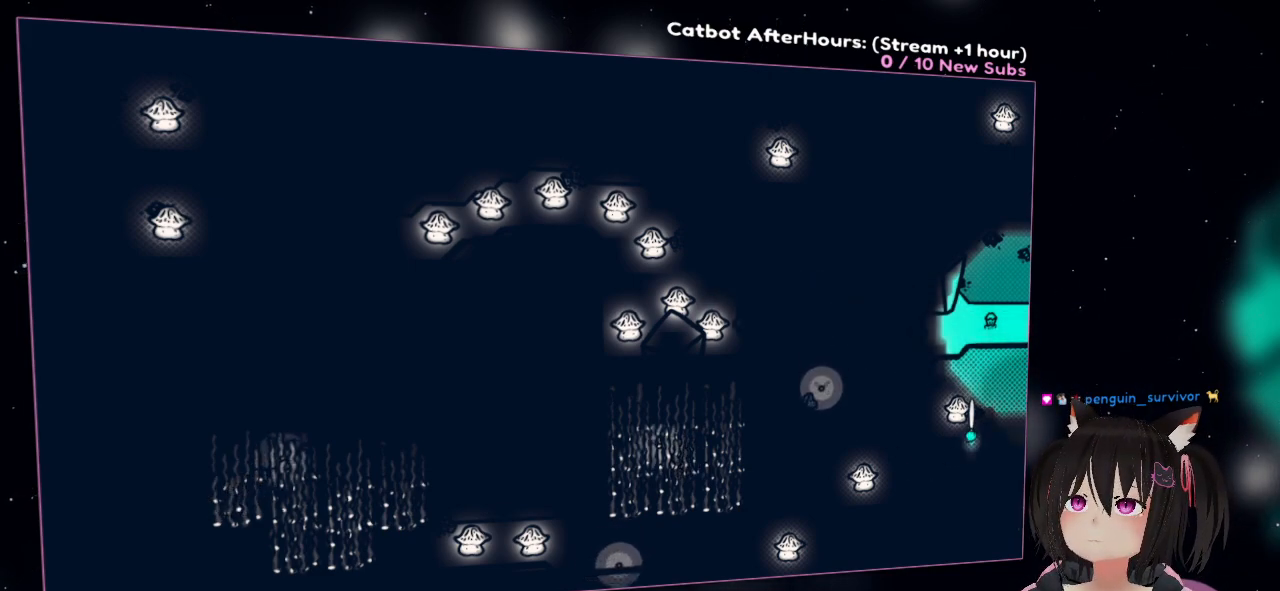
{"buttons": ["R2"], "left_stick": "center", "right_stick": "center", "events": []}
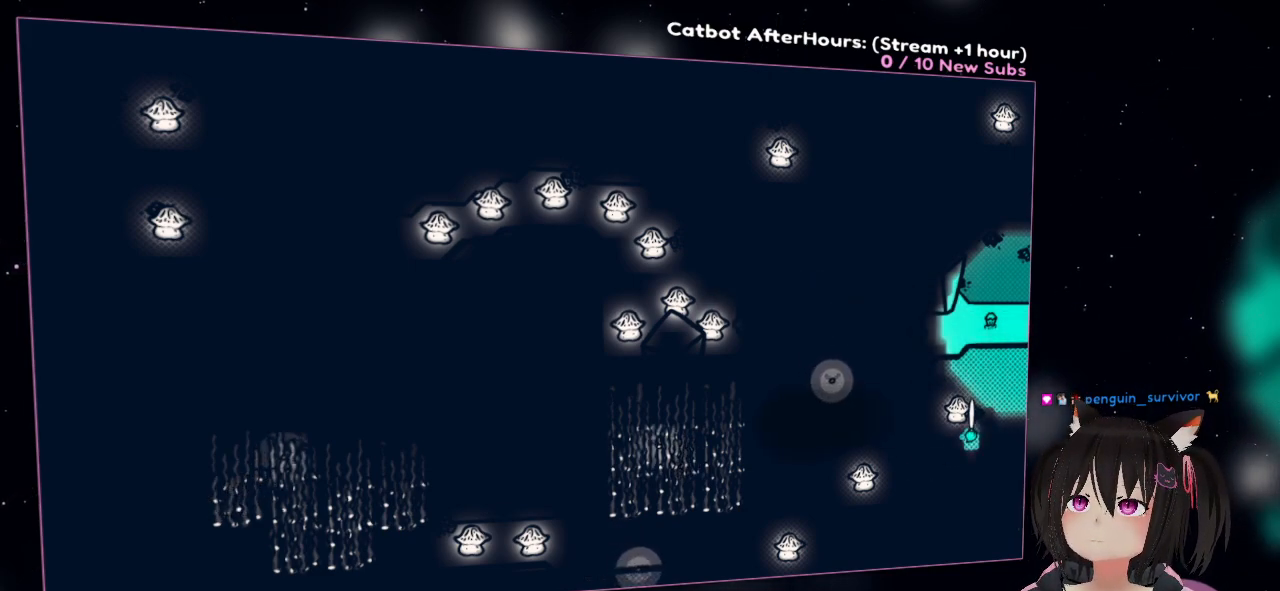
{"buttons": [], "left_stick": "center", "right_stick": "center", "events": [[200, "R2", "up"], [267, "R1", "down"], [367, "R1", "up"]]}
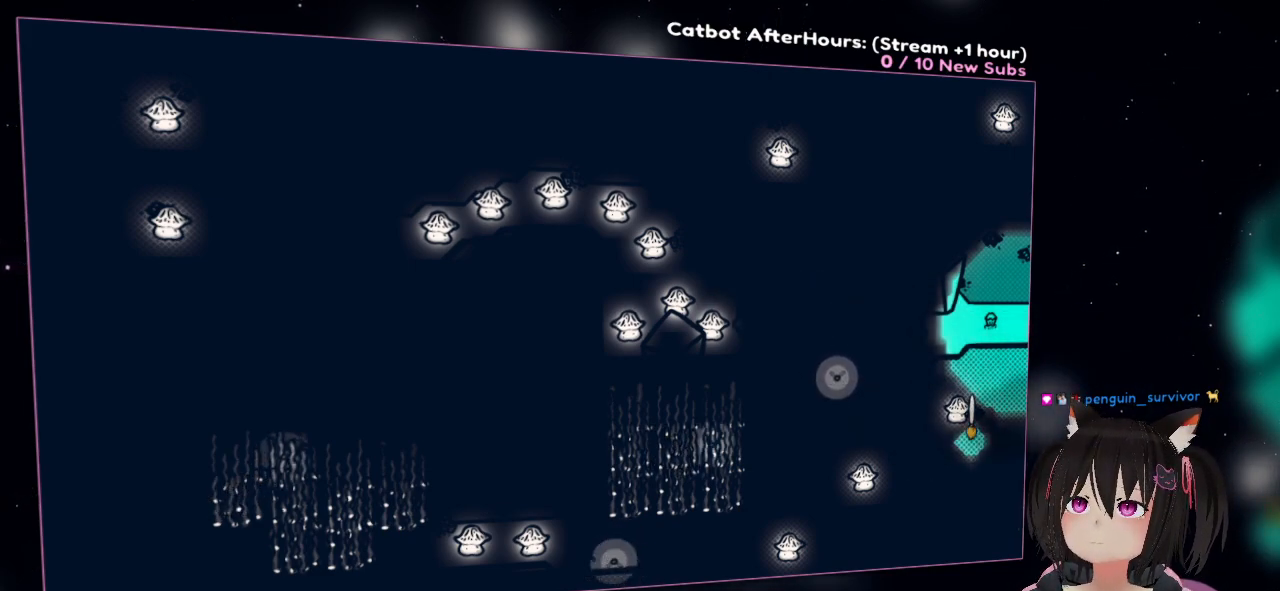
{"buttons": [], "left_stick": "center", "right_stick": "center", "events": [[200, "R1", "down"], [283, "R1", "up"]]}
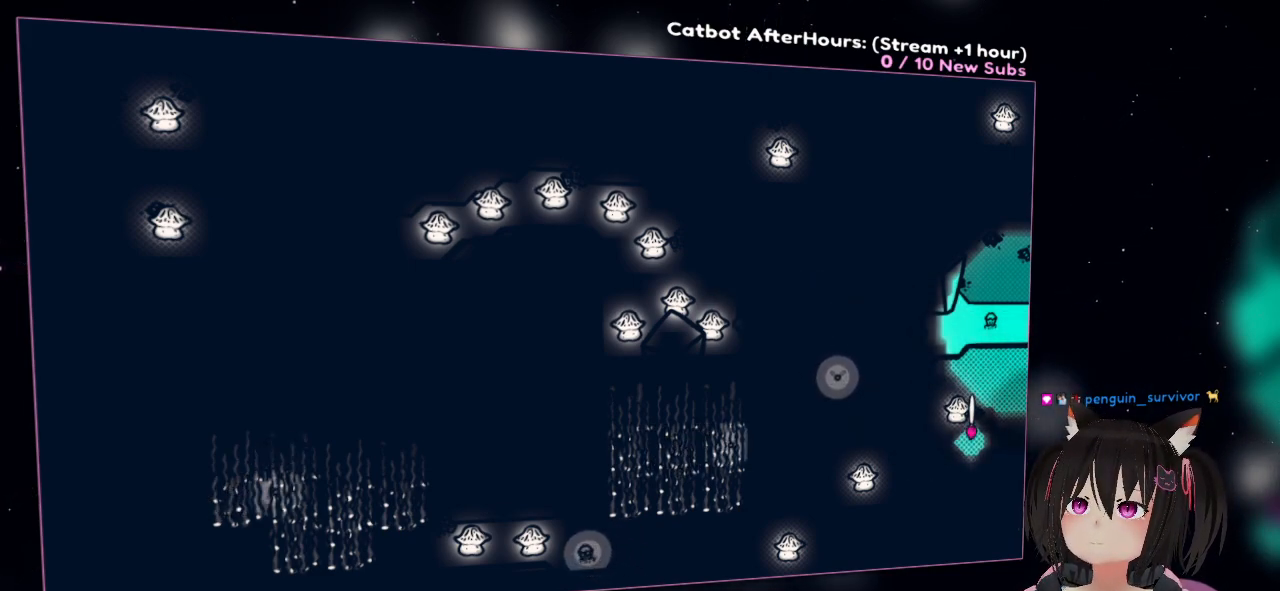
{"buttons": ["R2"], "left_stick": "center", "right_stick": "center", "events": [[450, "R2", "down"]]}
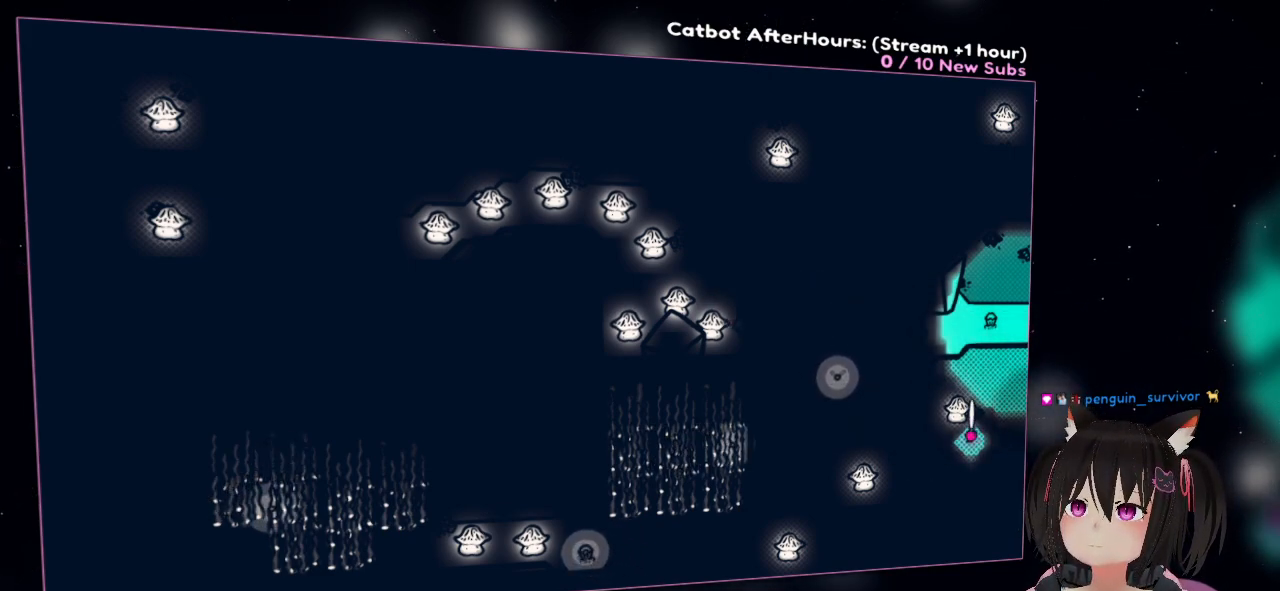
{"buttons": ["R2"], "left_stick": "center", "right_stick": "center", "events": []}
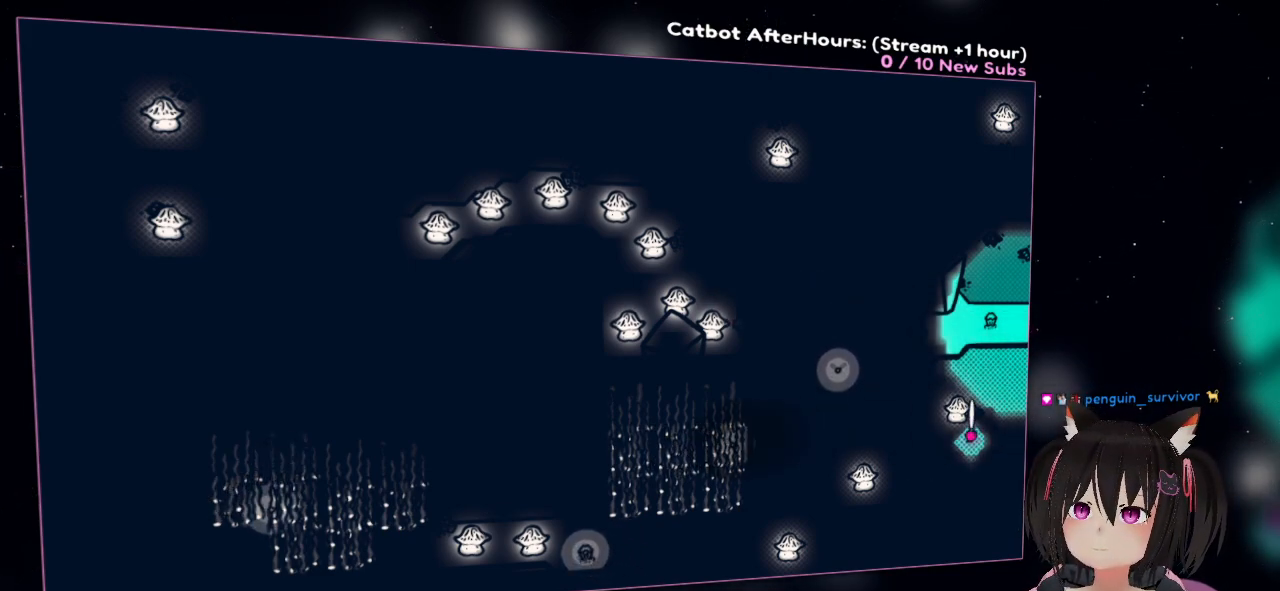
{"buttons": ["R2"], "left_stick": "center", "right_stick": "center", "events": []}
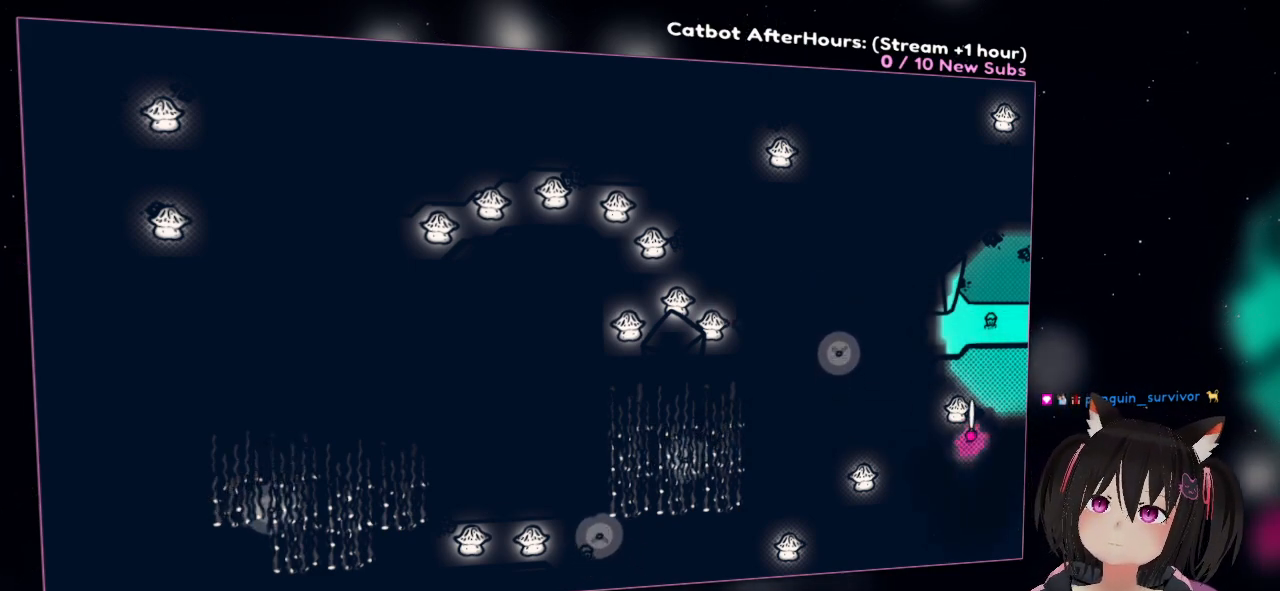
{"buttons": ["R2"], "left_stick": "center", "right_stick": "center", "events": []}
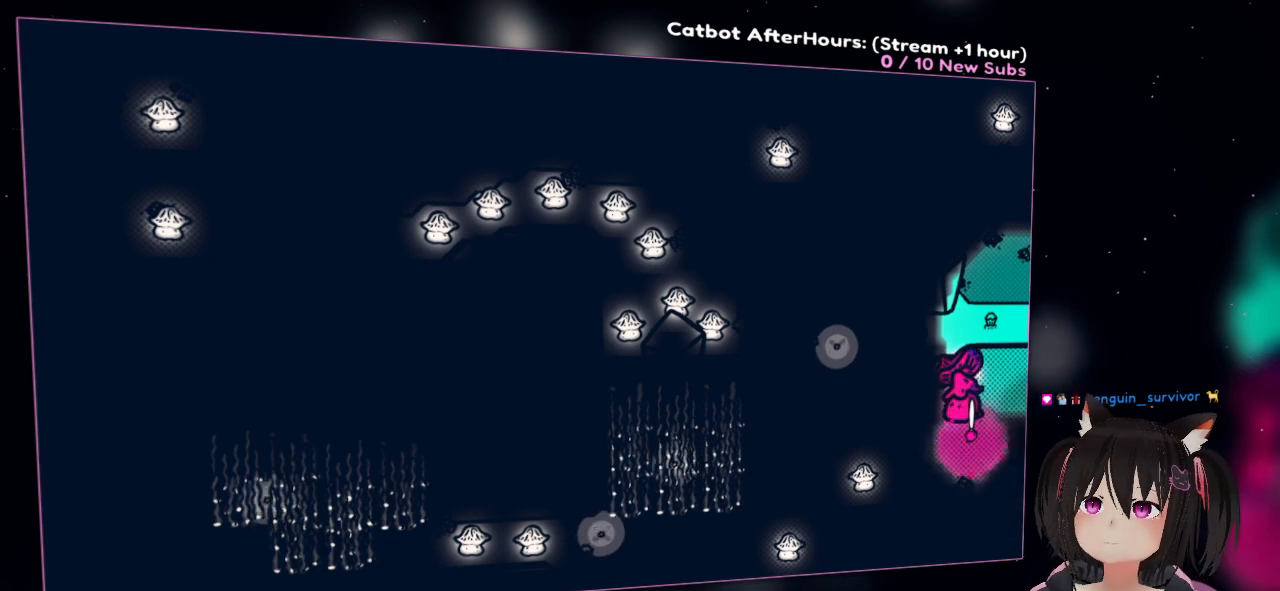
{"buttons": ["R2"], "left_stick": "center", "right_stick": "center", "events": []}
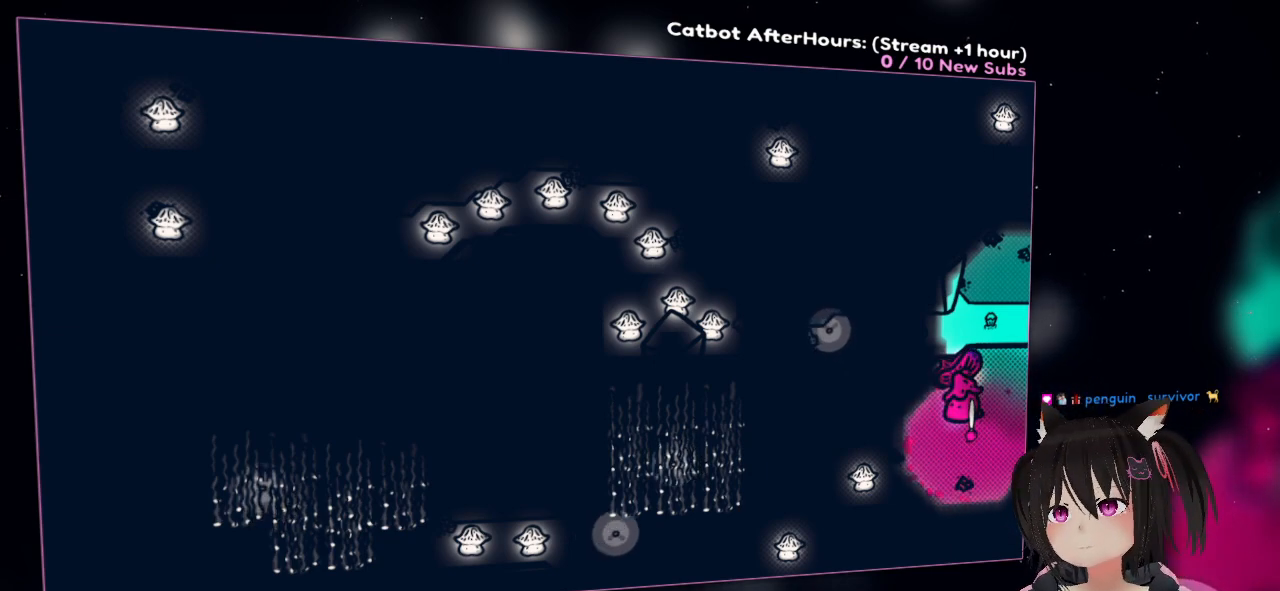
{"buttons": ["R2"], "left_stick": "center", "right_stick": "center", "events": []}
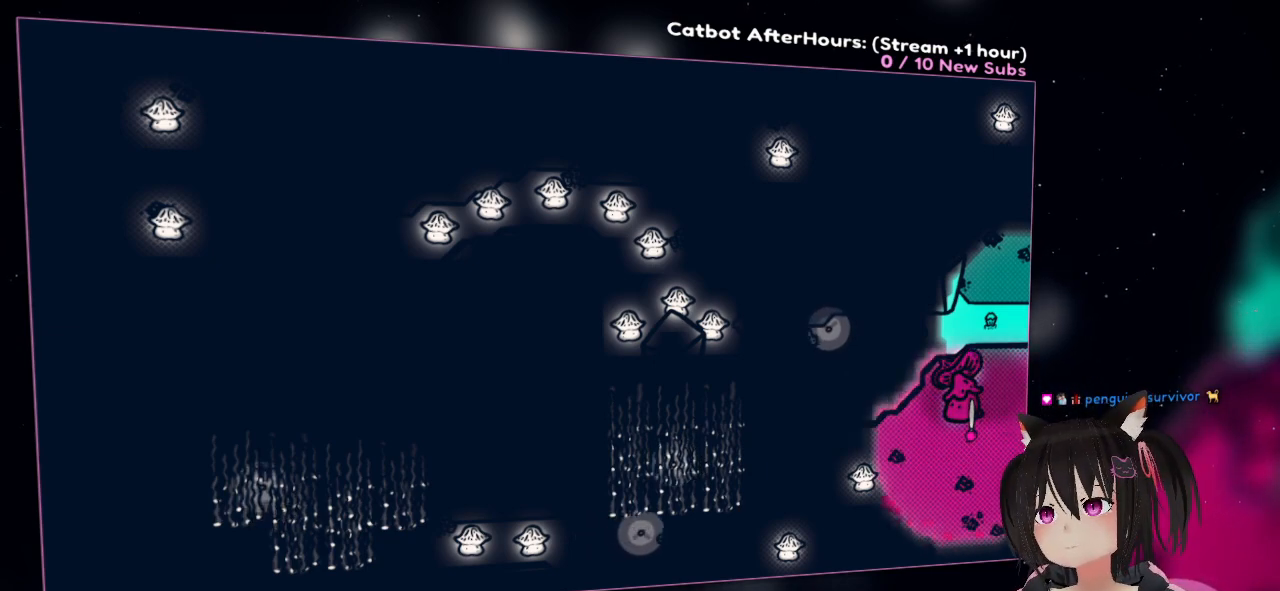
{"buttons": ["R2"], "left_stick": "center", "right_stick": "down-left", "events": [[233, "right_stick", "left"], [300, "right_stick", "down-left"]]}
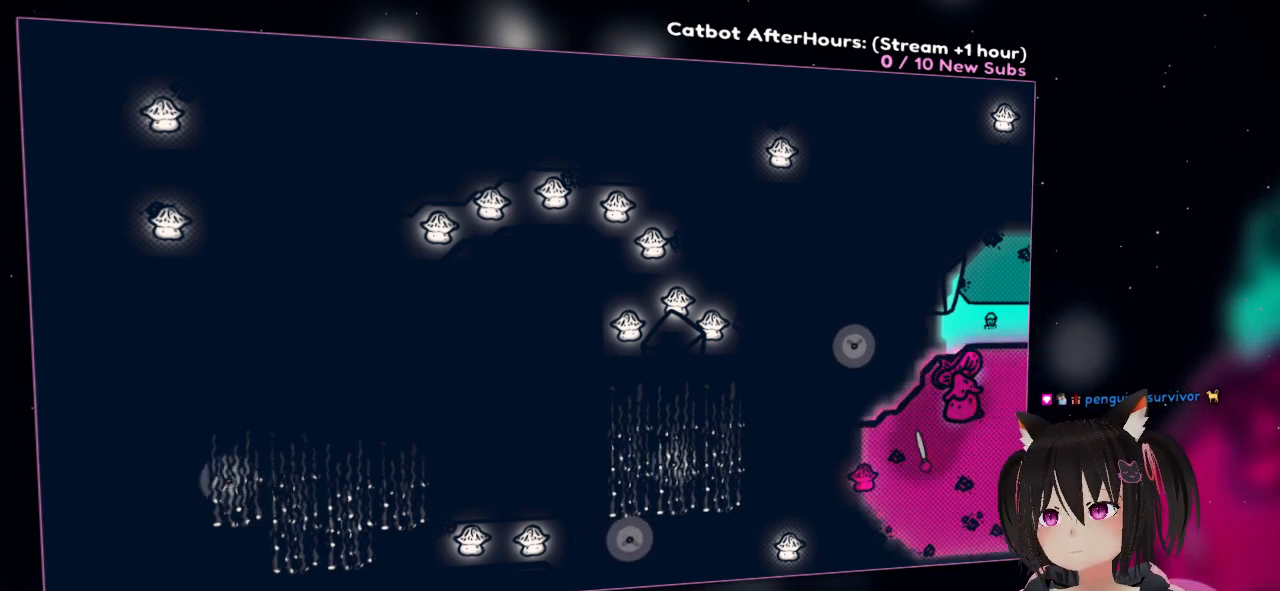
{"buttons": [], "left_stick": "center", "right_stick": "up", "events": [[233, "right_stick", "up"], [400, "R2", "up"]]}
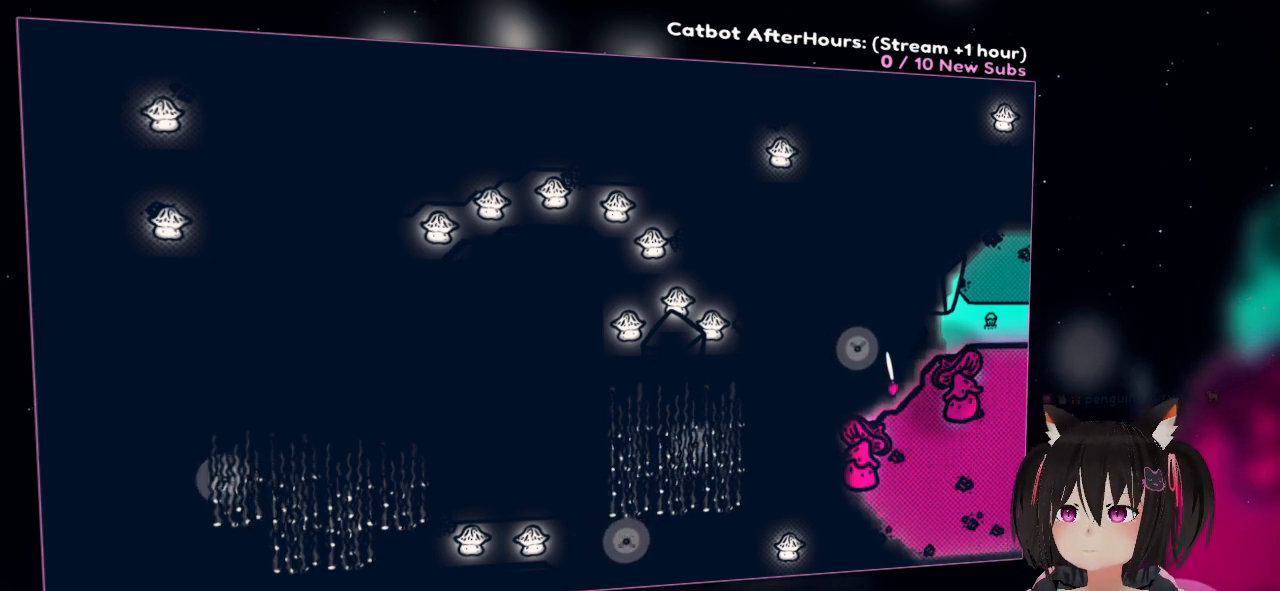
{"buttons": ["R2"], "left_stick": "center", "right_stick": "center", "events": [[167, "right_stick", "center"], [200, "R2", "down"]]}
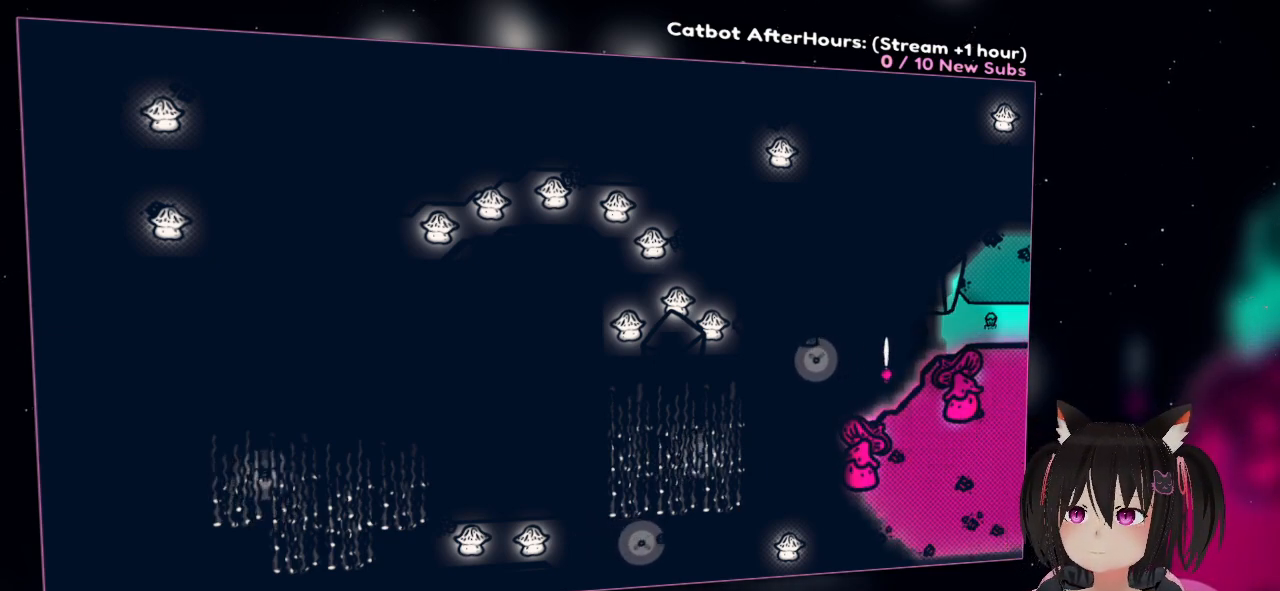
{"buttons": ["R2"], "left_stick": "center", "right_stick": "center", "events": []}